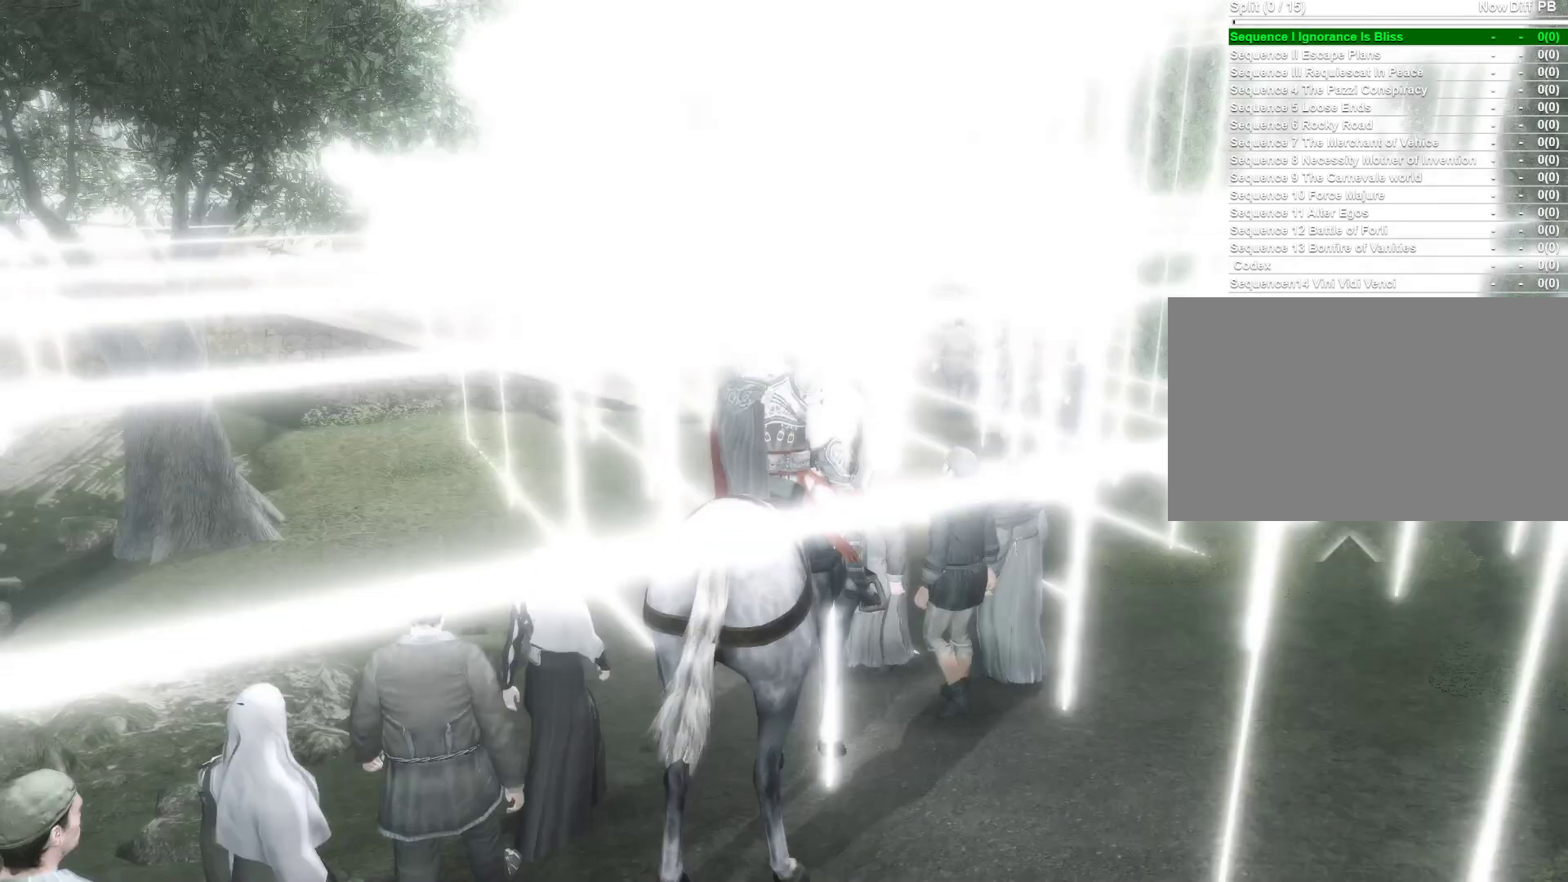
Gameplay with keyboard and mouse; each line is a JSON object with the keys and mouse buttons held at the frame after it. "events" lists presses ("down") and releases ("up") of "1", "2", "3", "4", "5", "a", "alt", "c", "caps_lock", "ctrl", "d", "e", "f", "g", "q", "r", "s", "shift", "space", "t", "tab", "v", "w", "x", "z", "mouse_left", "mouse_wheel" and "mouse_right" between this image and that frame as [ms after this image, input, new state], when the widget could be followed in between. "mouse_left", "mouse_wheel", "mouse_right" = the "left", "wheel", "right" buttons of the "mouse" list. No other keys are recorded. "wheel" means that the mouse wheel is clicked or scrolled. Not read: mouse_move.
{"keys": ["w"], "mouse": [], "events": [[133, "w", "down"]]}
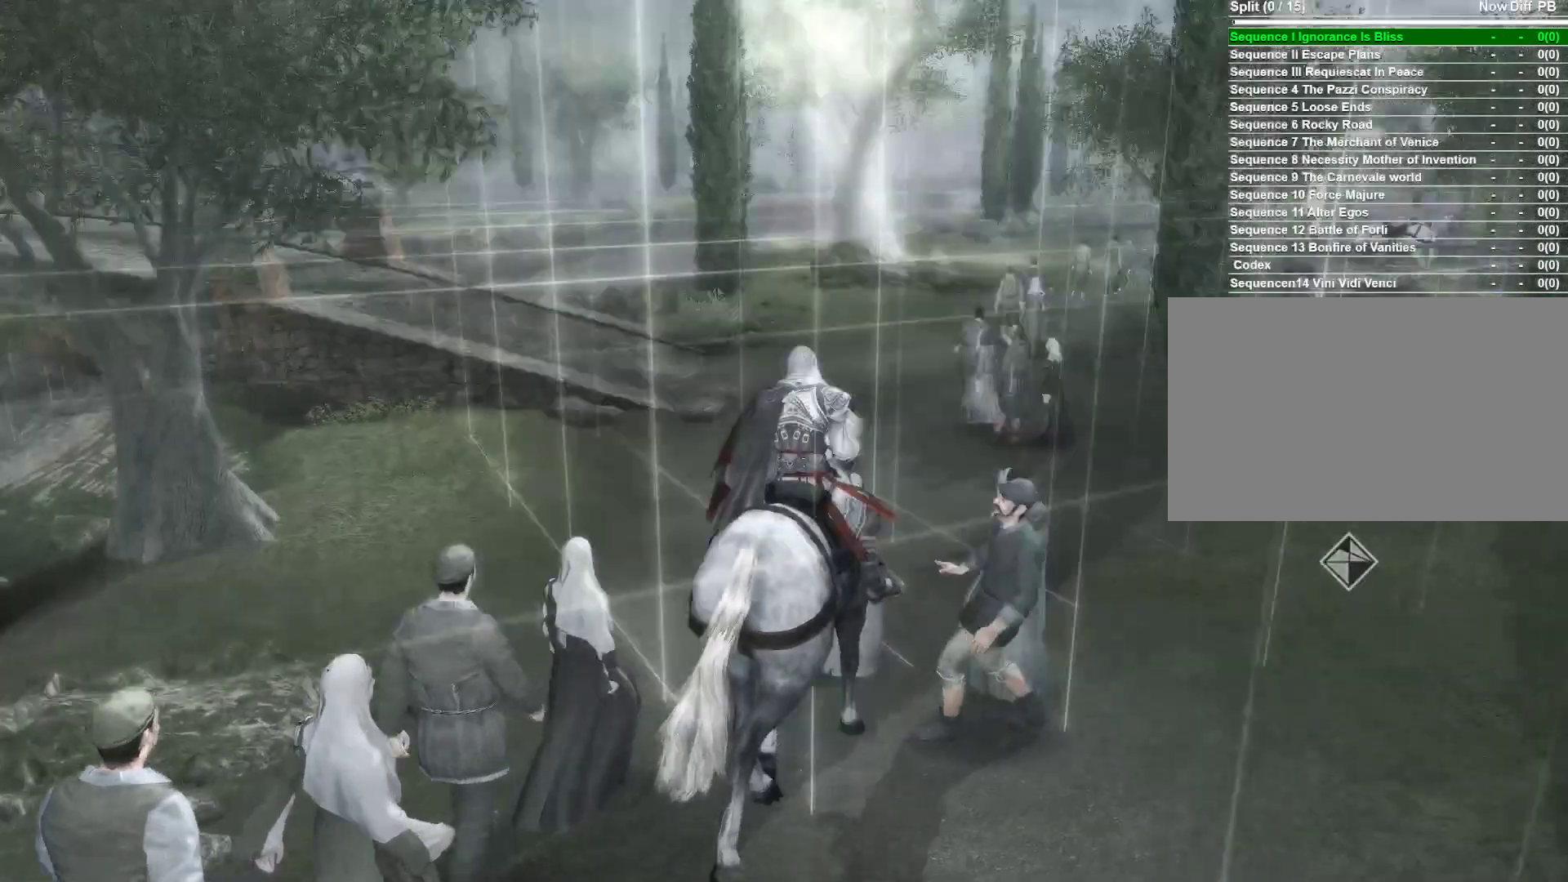
{"keys": ["w"], "mouse": ["right"], "events": [[117, "mouse_right", "down"]]}
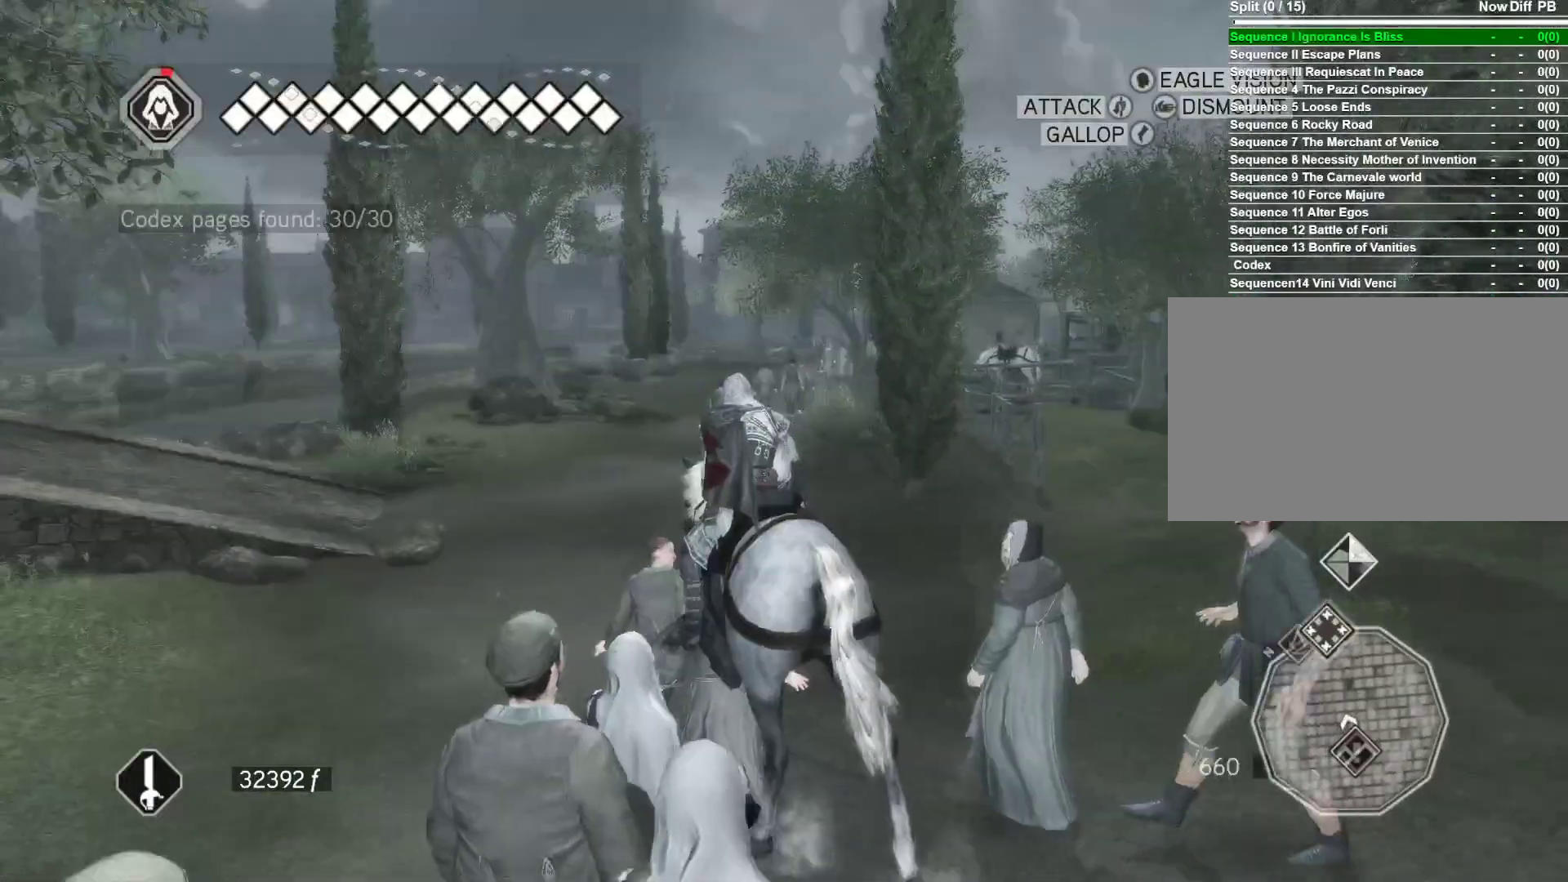
{"keys": ["w"], "mouse": ["right"], "events": []}
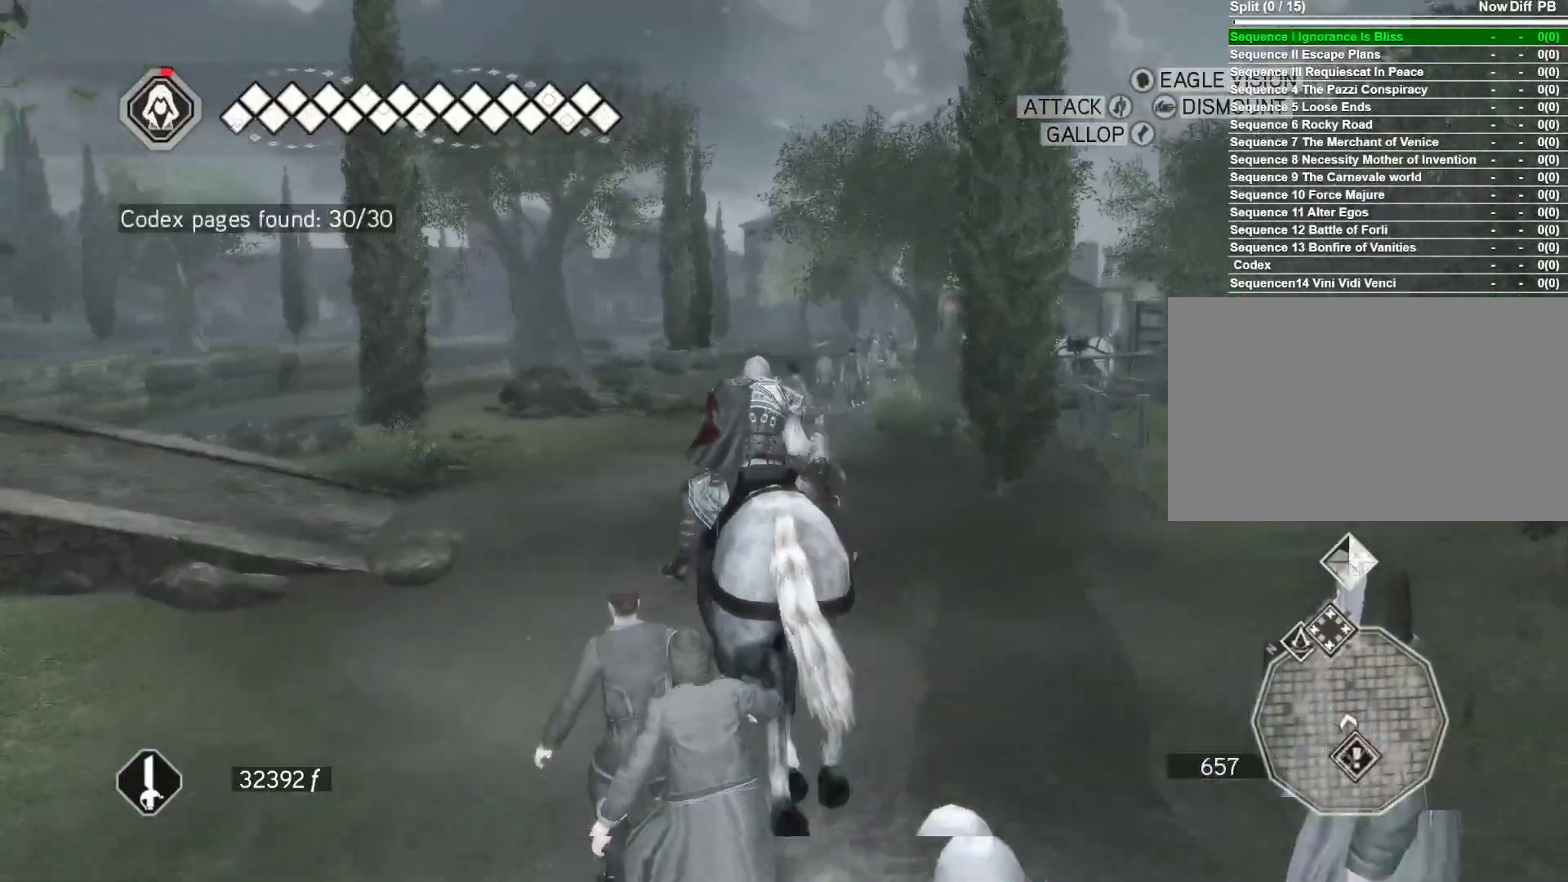
{"keys": ["space", "w"], "mouse": ["right"], "events": [[133, "space", "down"]]}
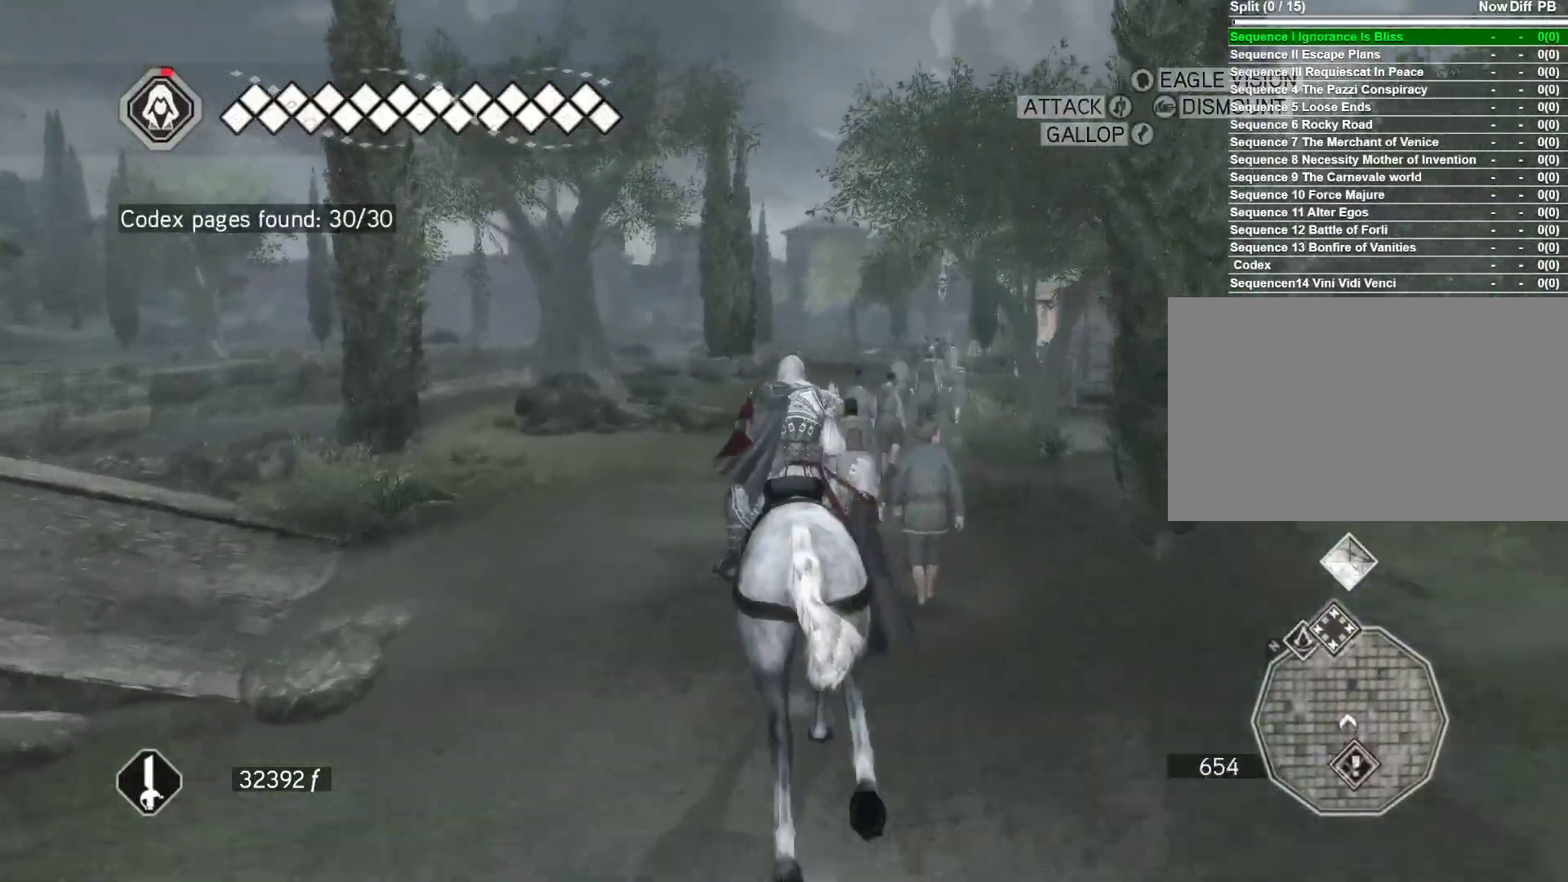
{"keys": ["space", "w"], "mouse": ["right"], "events": []}
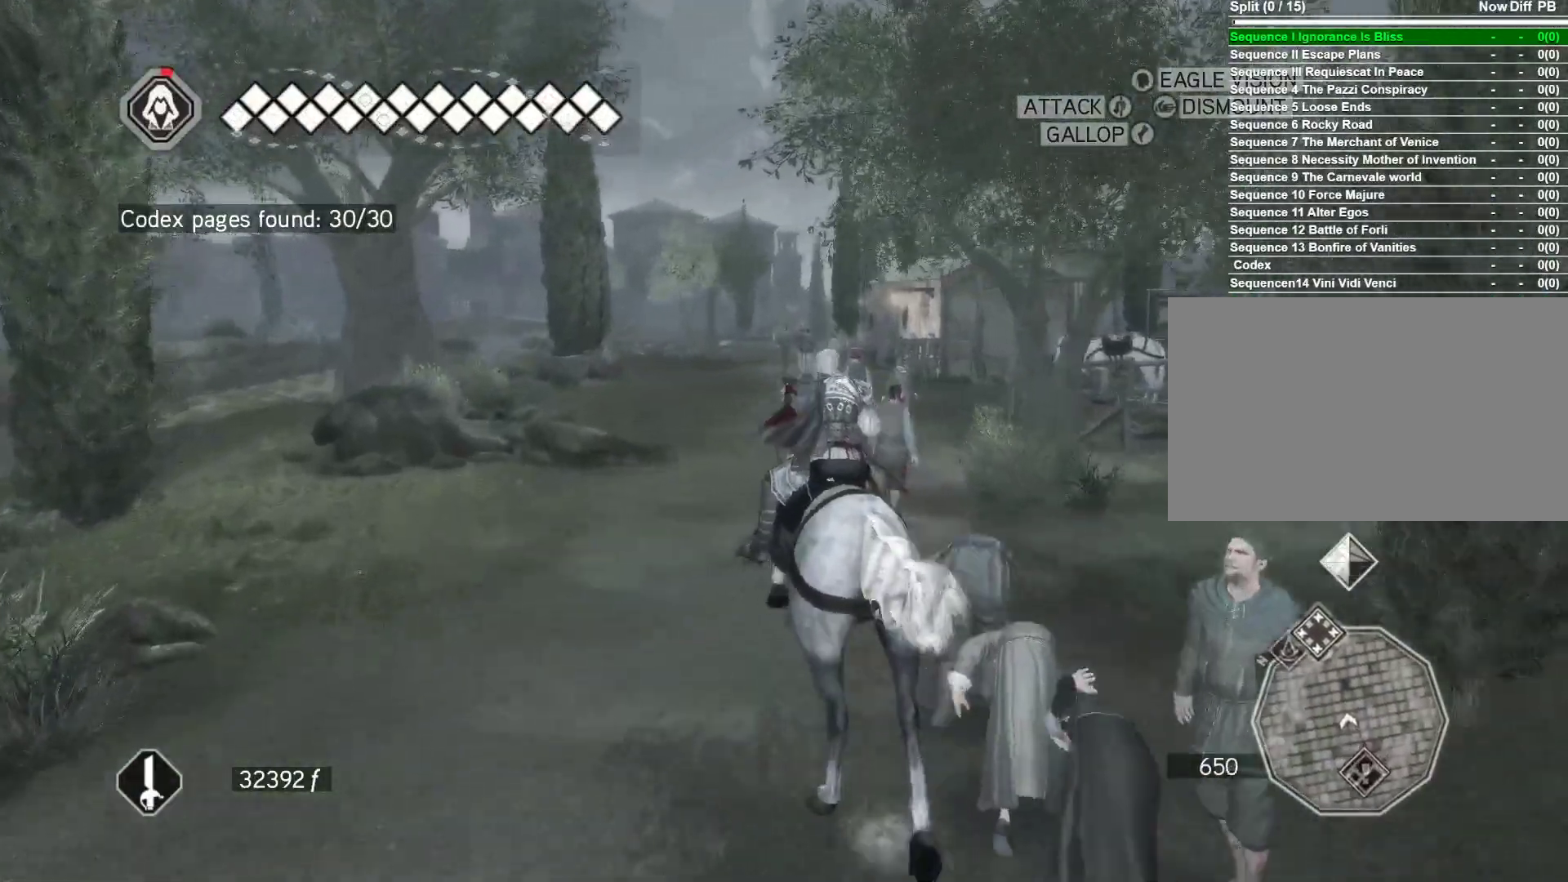
{"keys": [], "mouse": [], "events": [[267, "mouse_right", "up"], [317, "space", "up"], [367, "w", "up"]]}
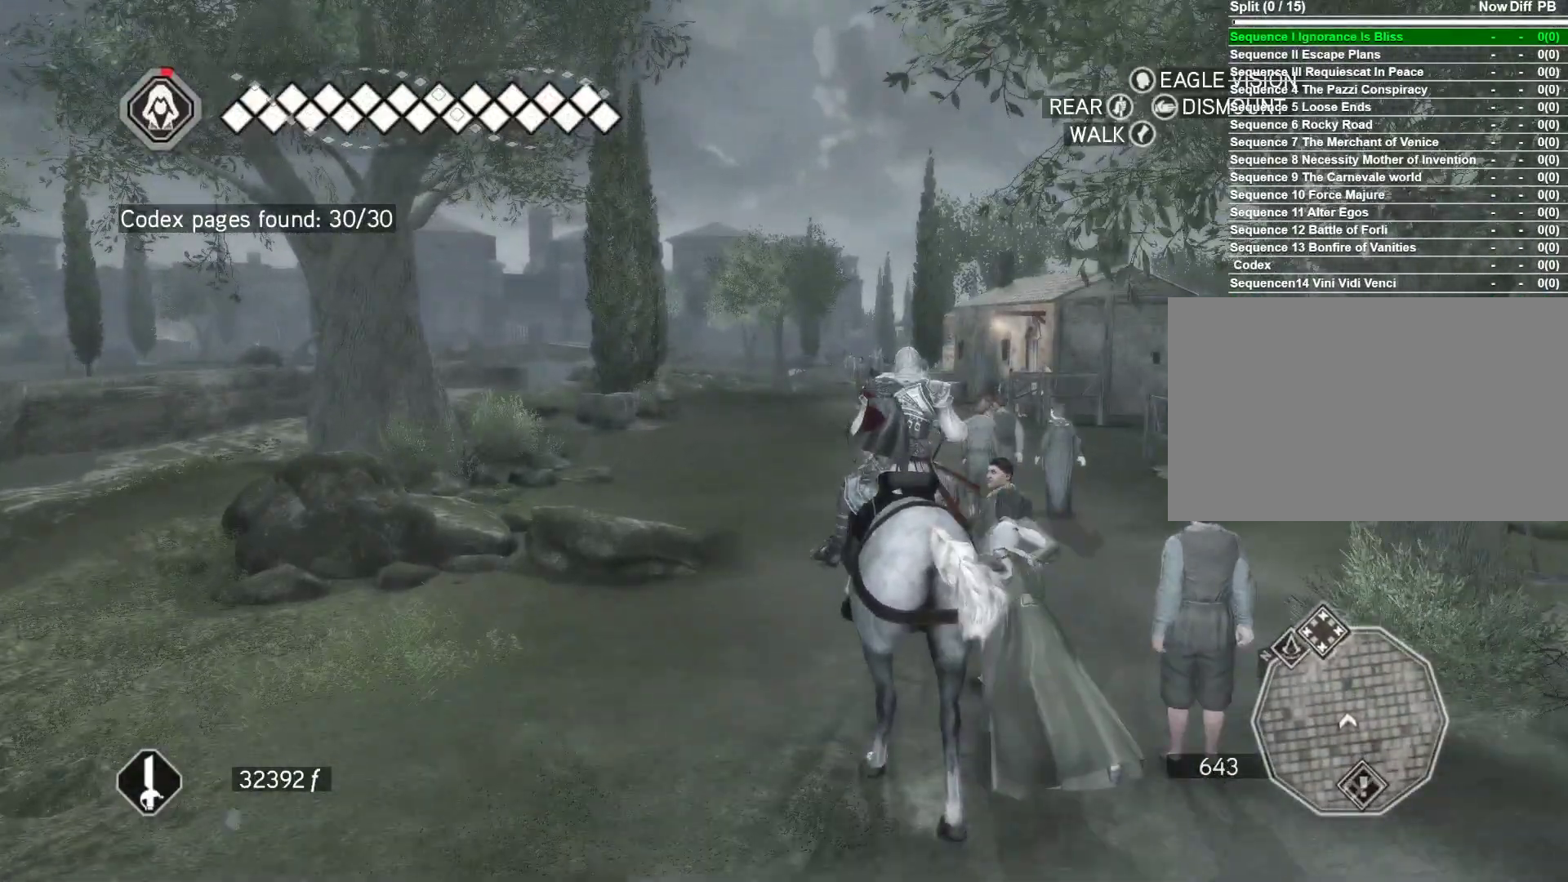
{"keys": [], "mouse": [], "events": []}
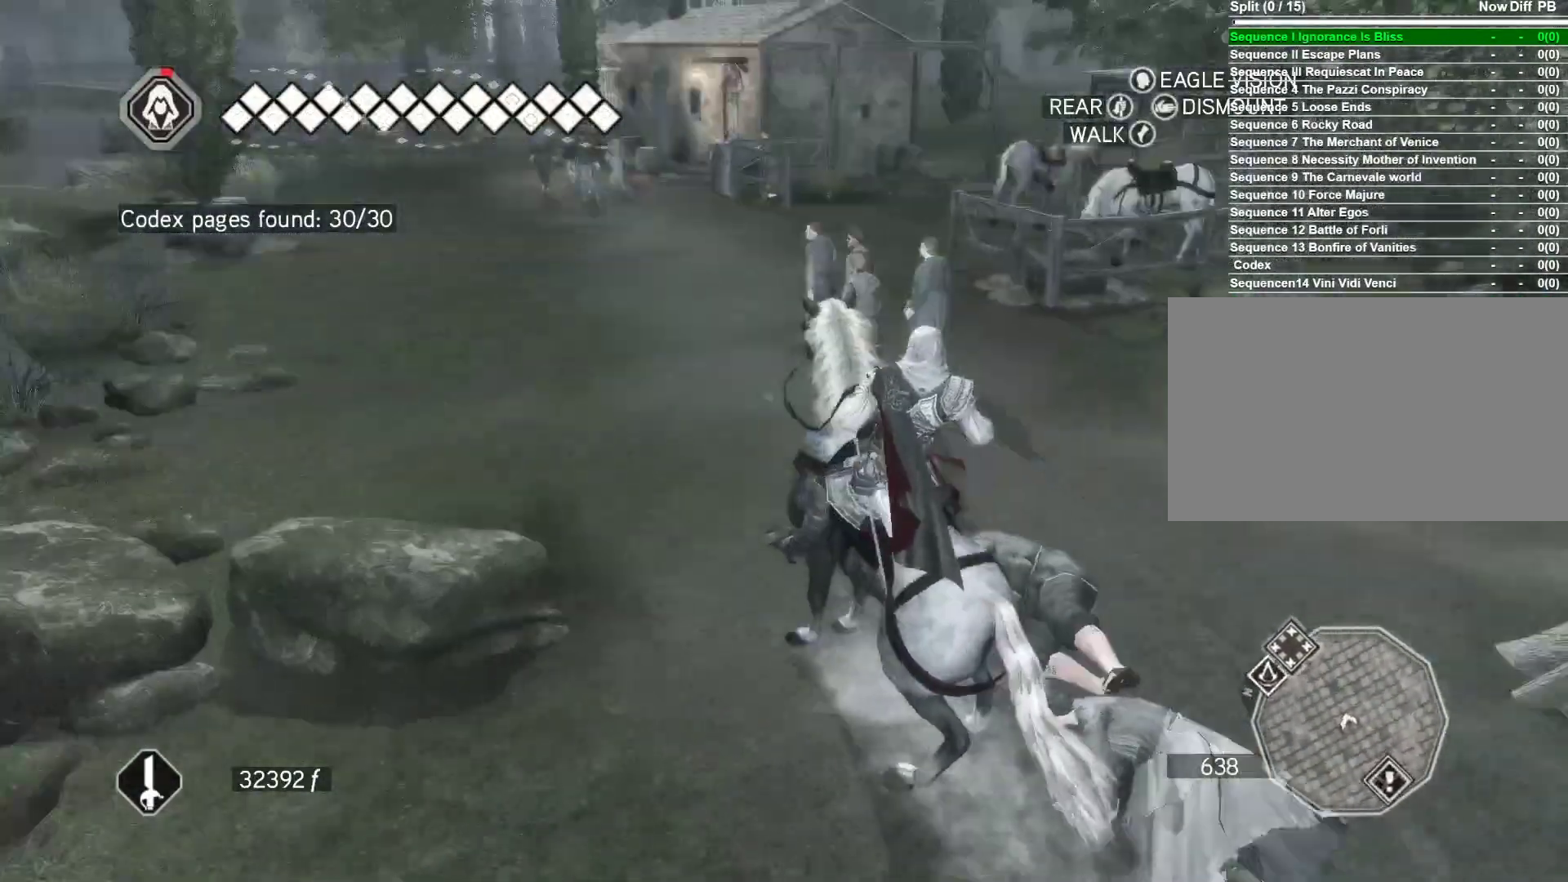
{"keys": [], "mouse": [], "events": []}
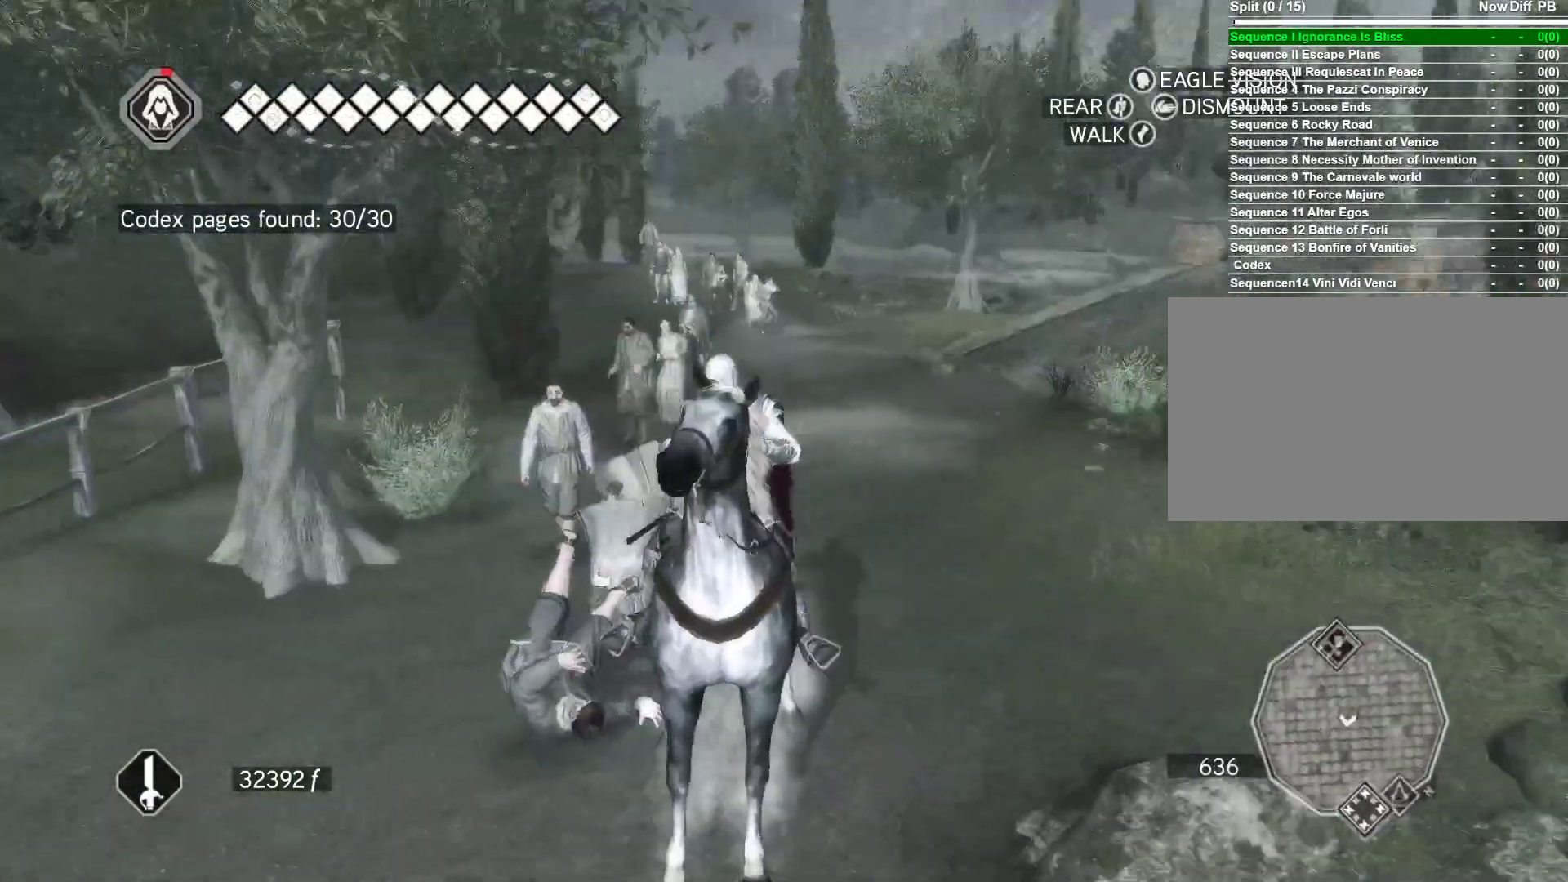
{"keys": [], "mouse": [], "events": []}
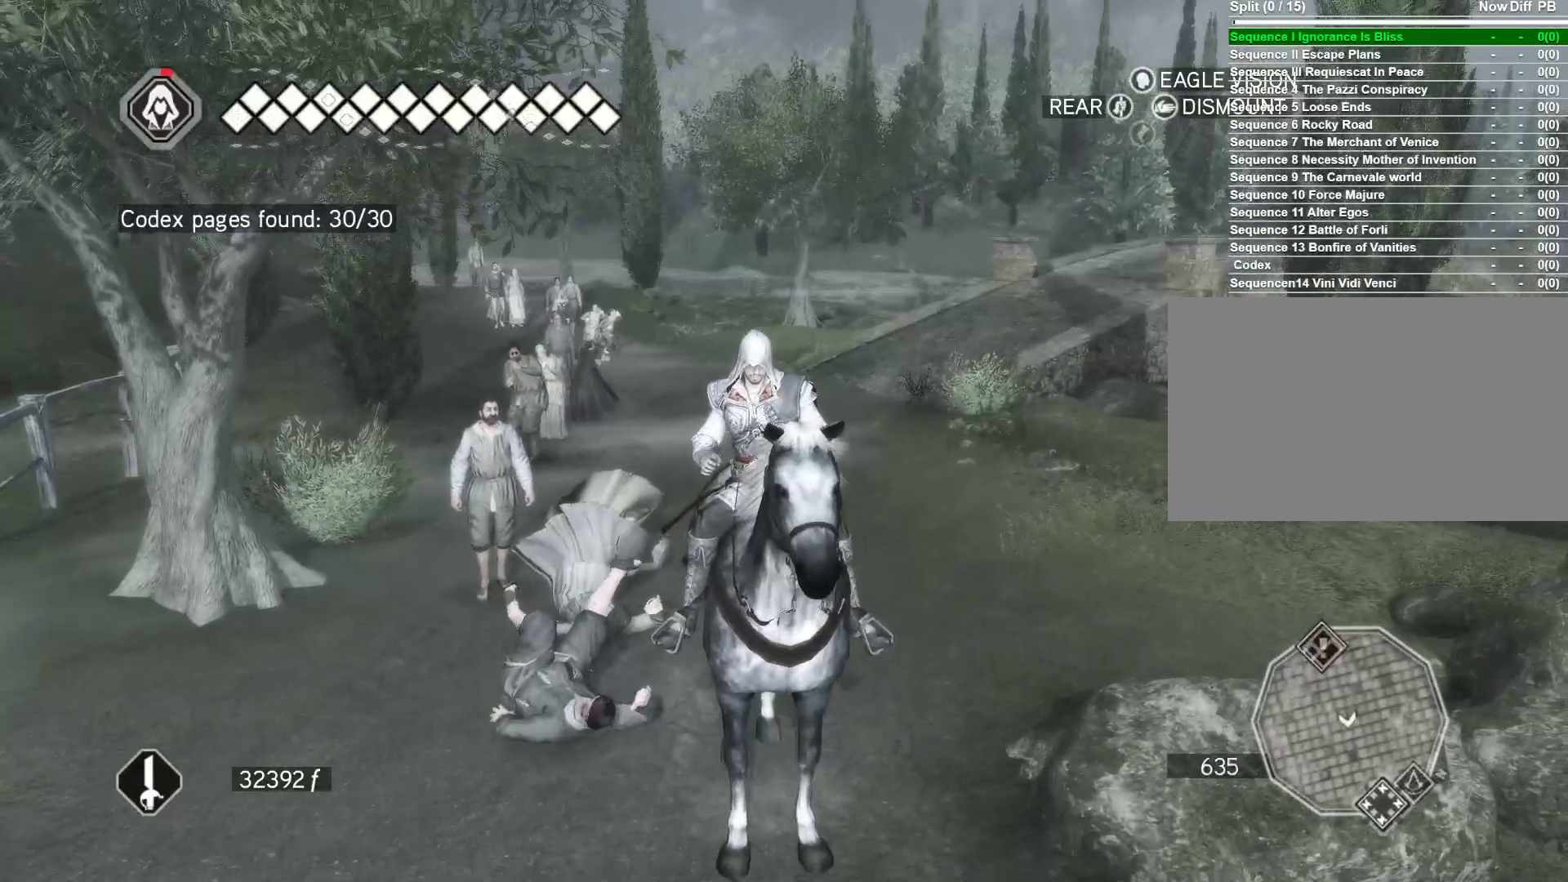
{"keys": [], "mouse": [], "events": []}
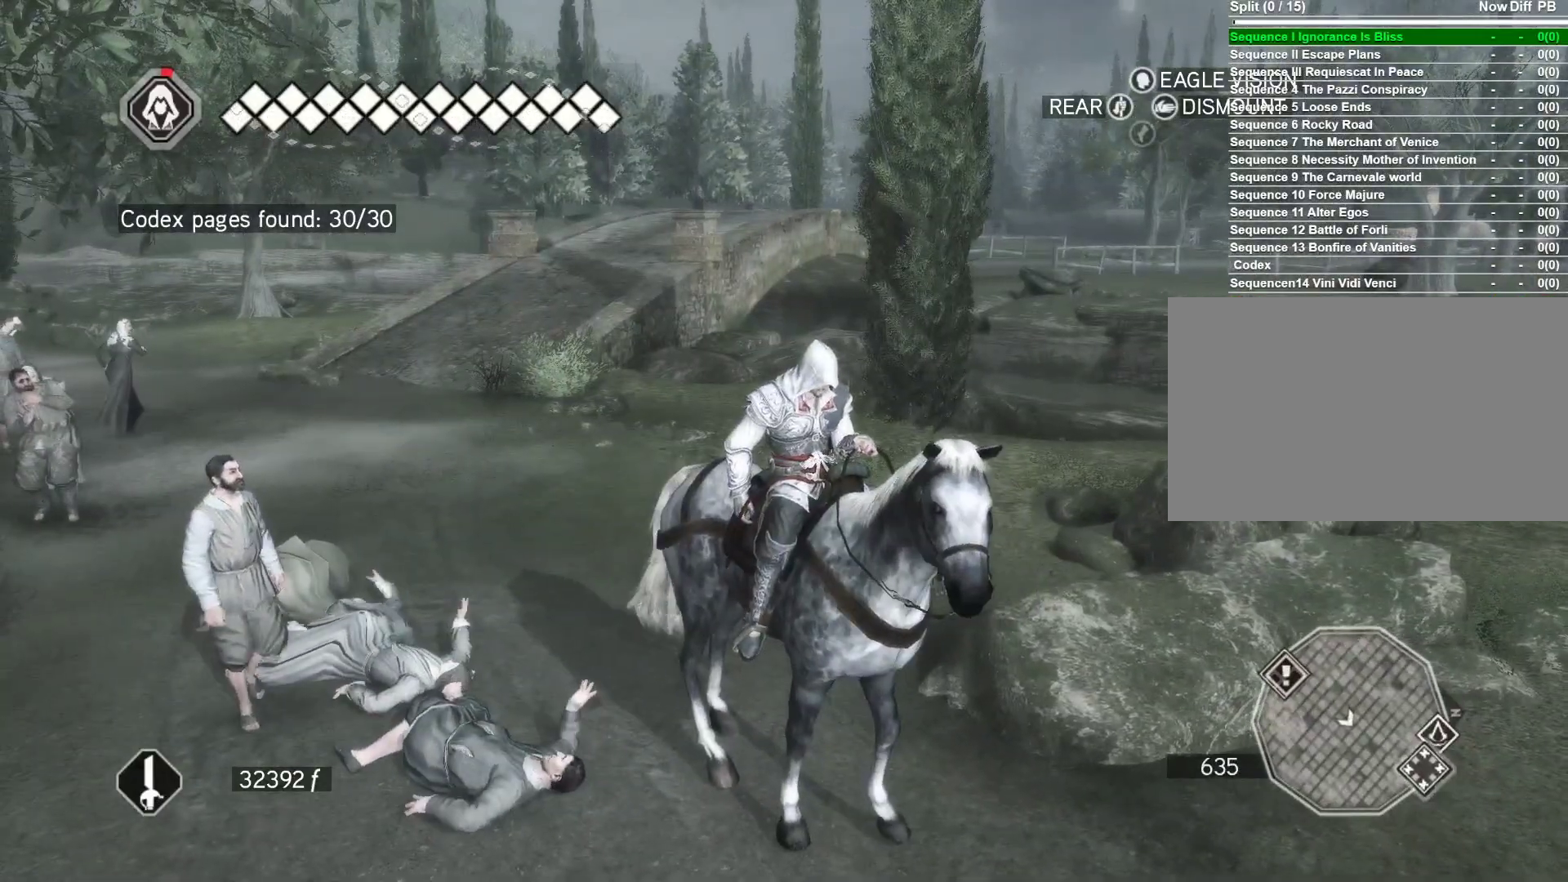
{"keys": ["w"], "mouse": [], "events": [[250, "w", "down"]]}
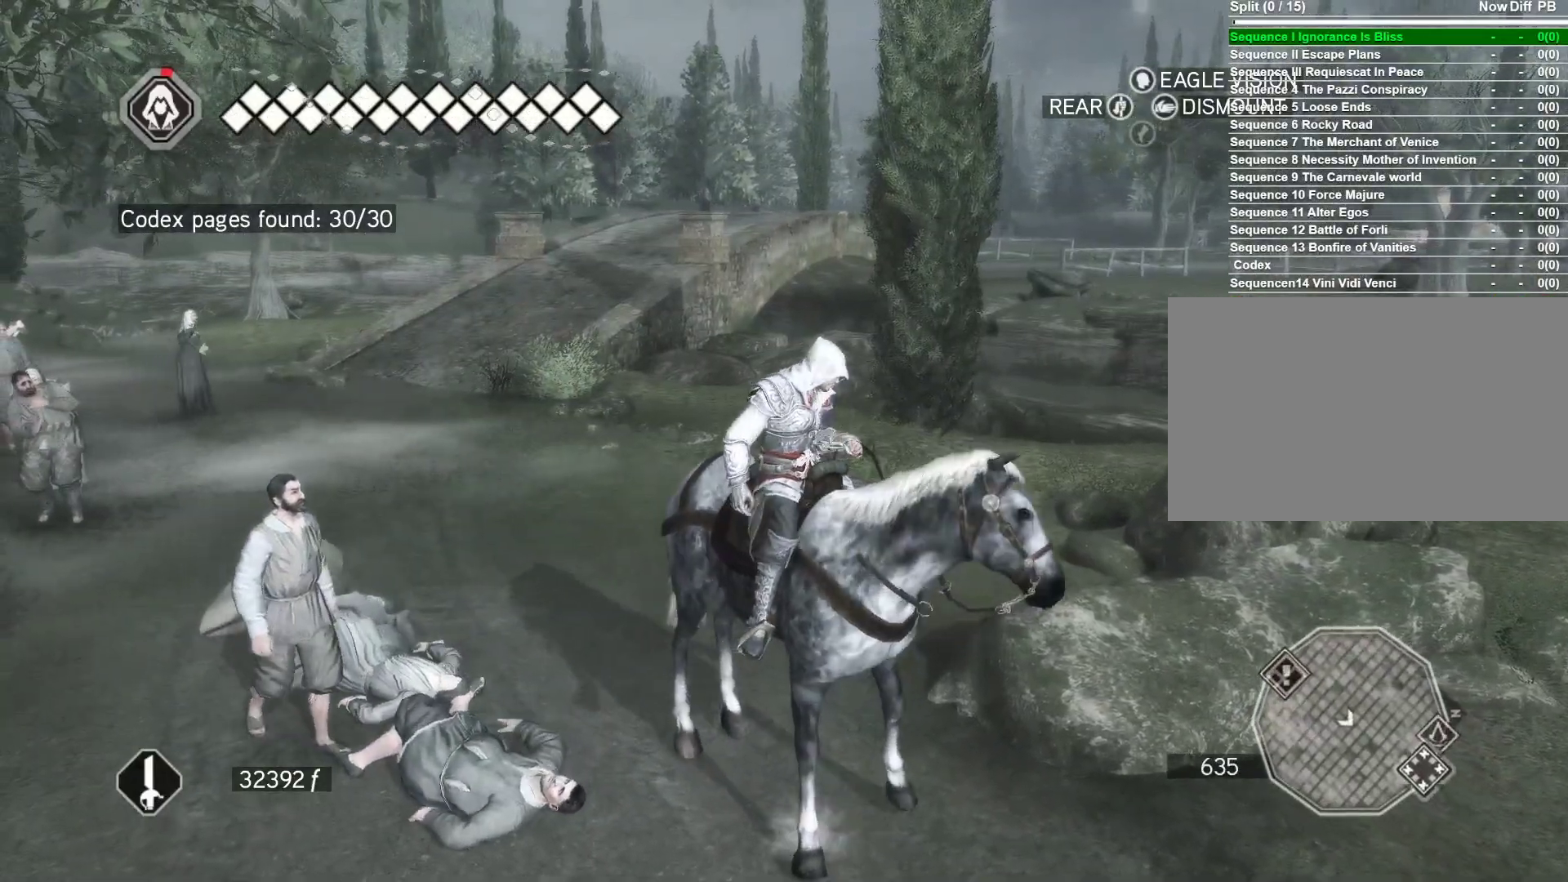
{"keys": ["w"], "mouse": [], "events": []}
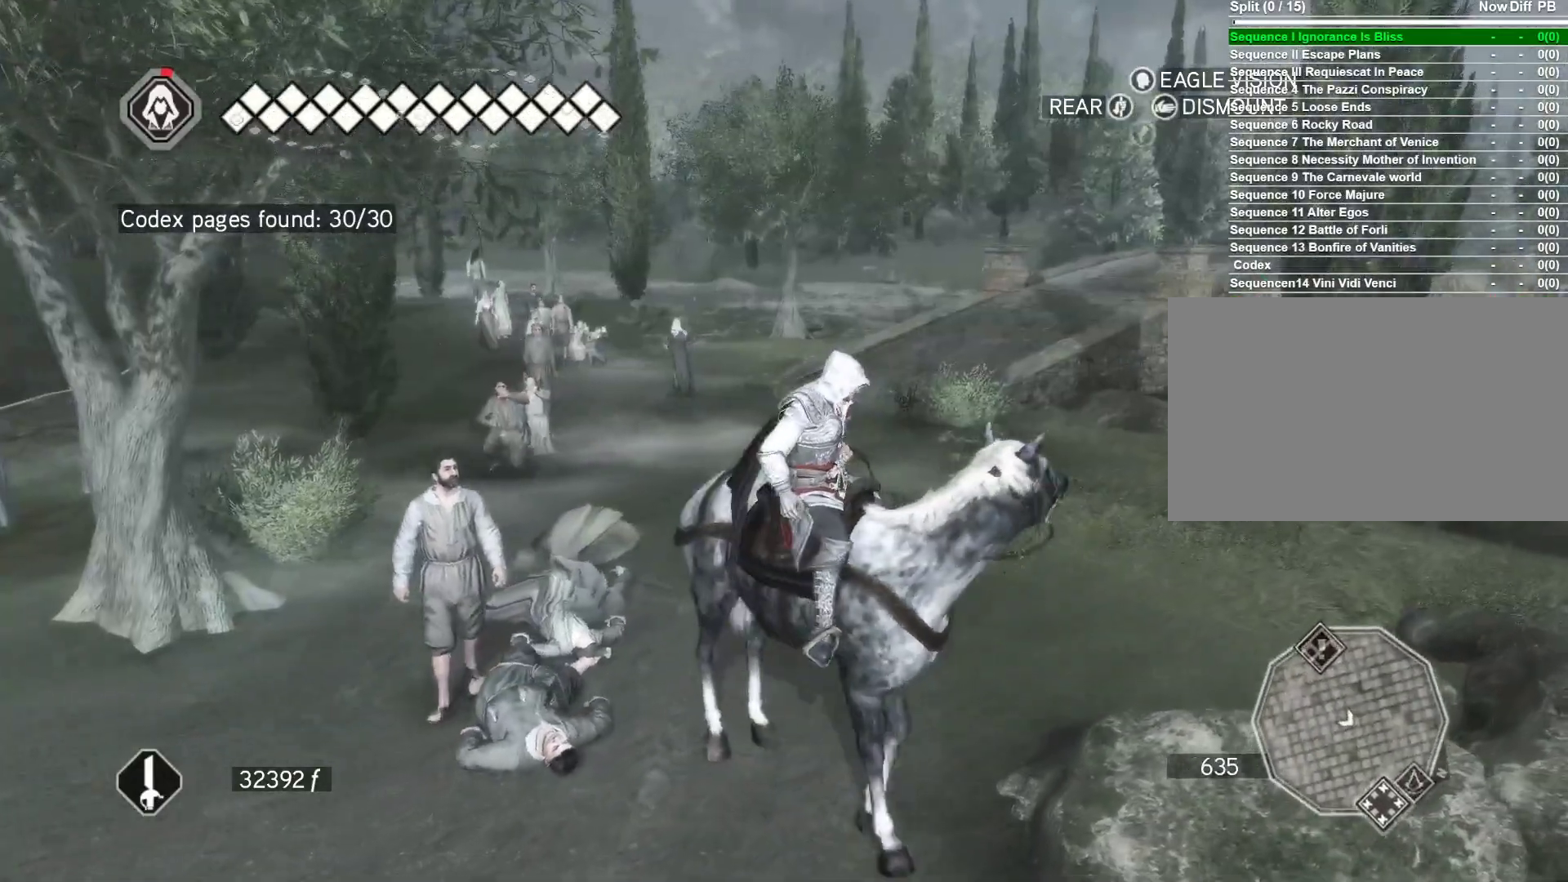
{"keys": ["w"], "mouse": ["right"], "events": [[417, "mouse_right", "down"]]}
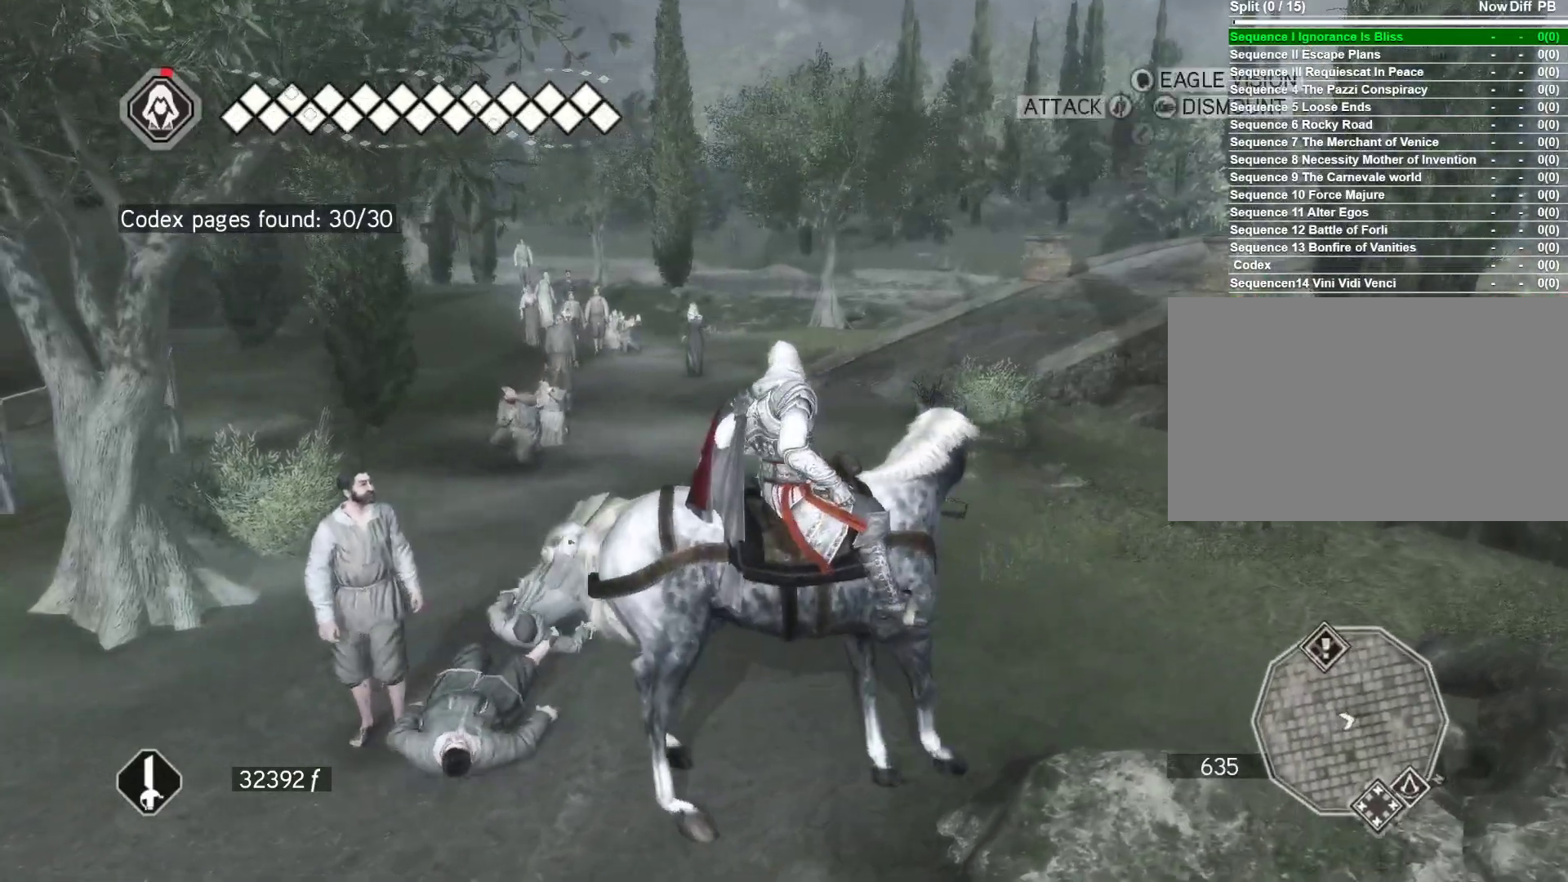
{"keys": ["w"], "mouse": ["right"], "events": []}
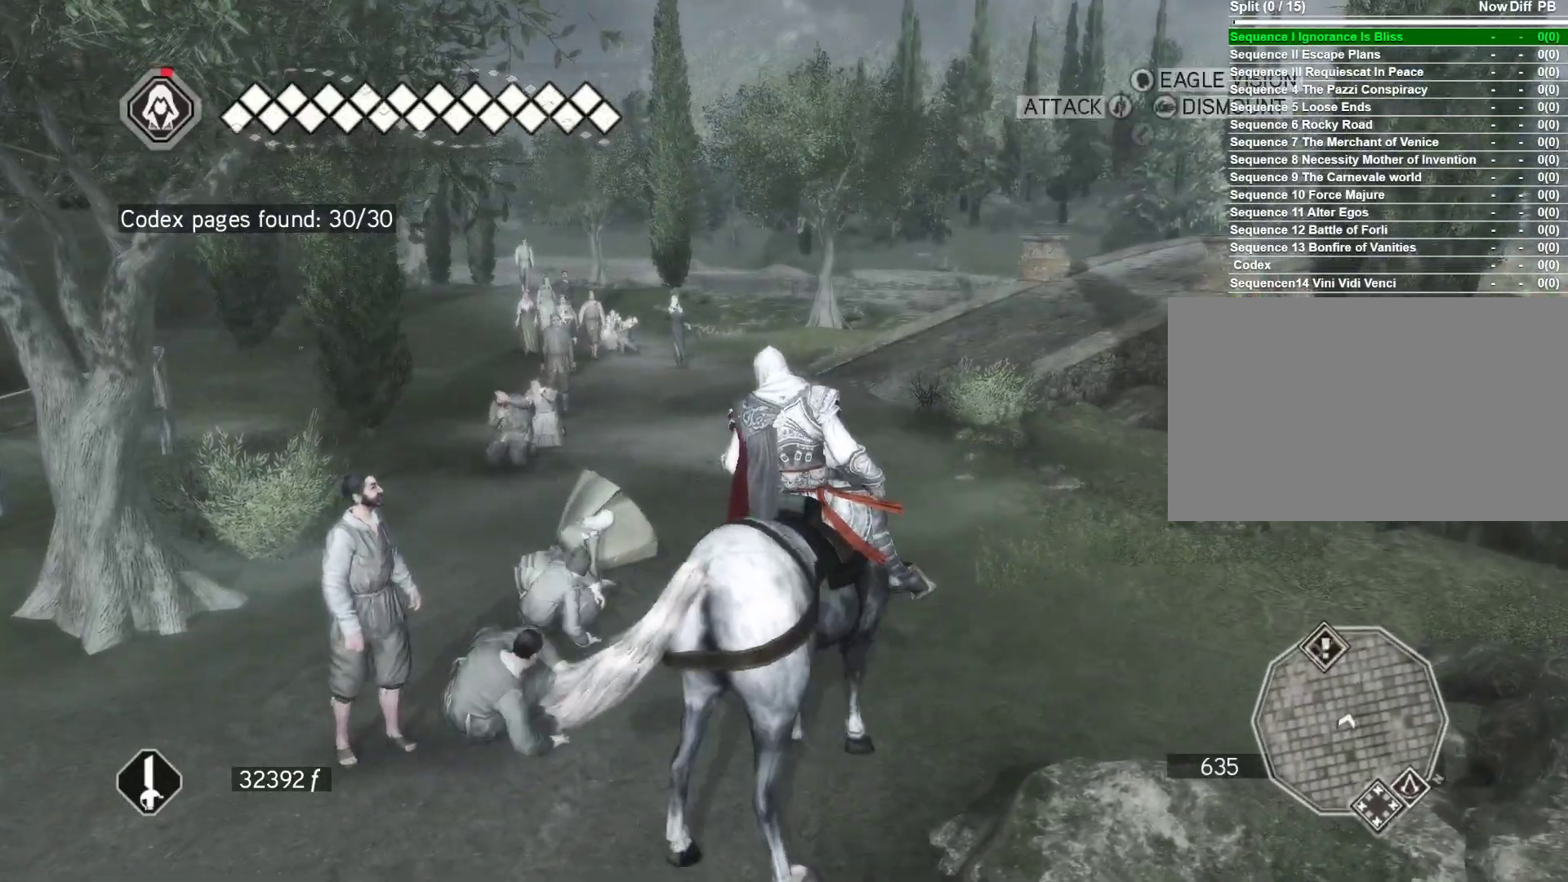
{"keys": ["w"], "mouse": ["right"], "events": []}
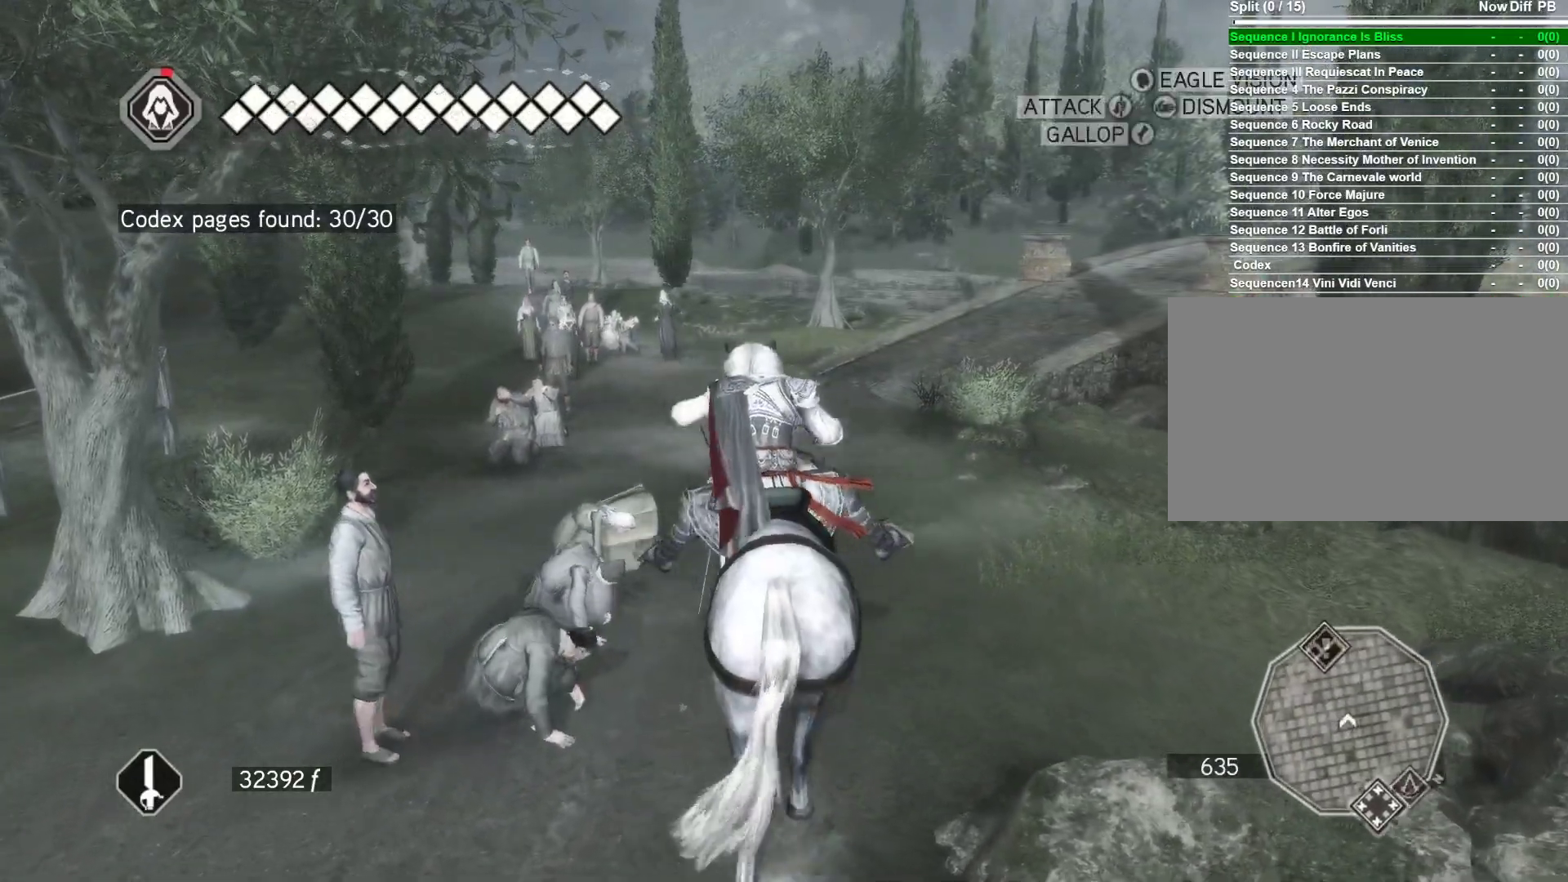
{"keys": ["d", "w"], "mouse": ["right"], "events": [[417, "d", "down"]]}
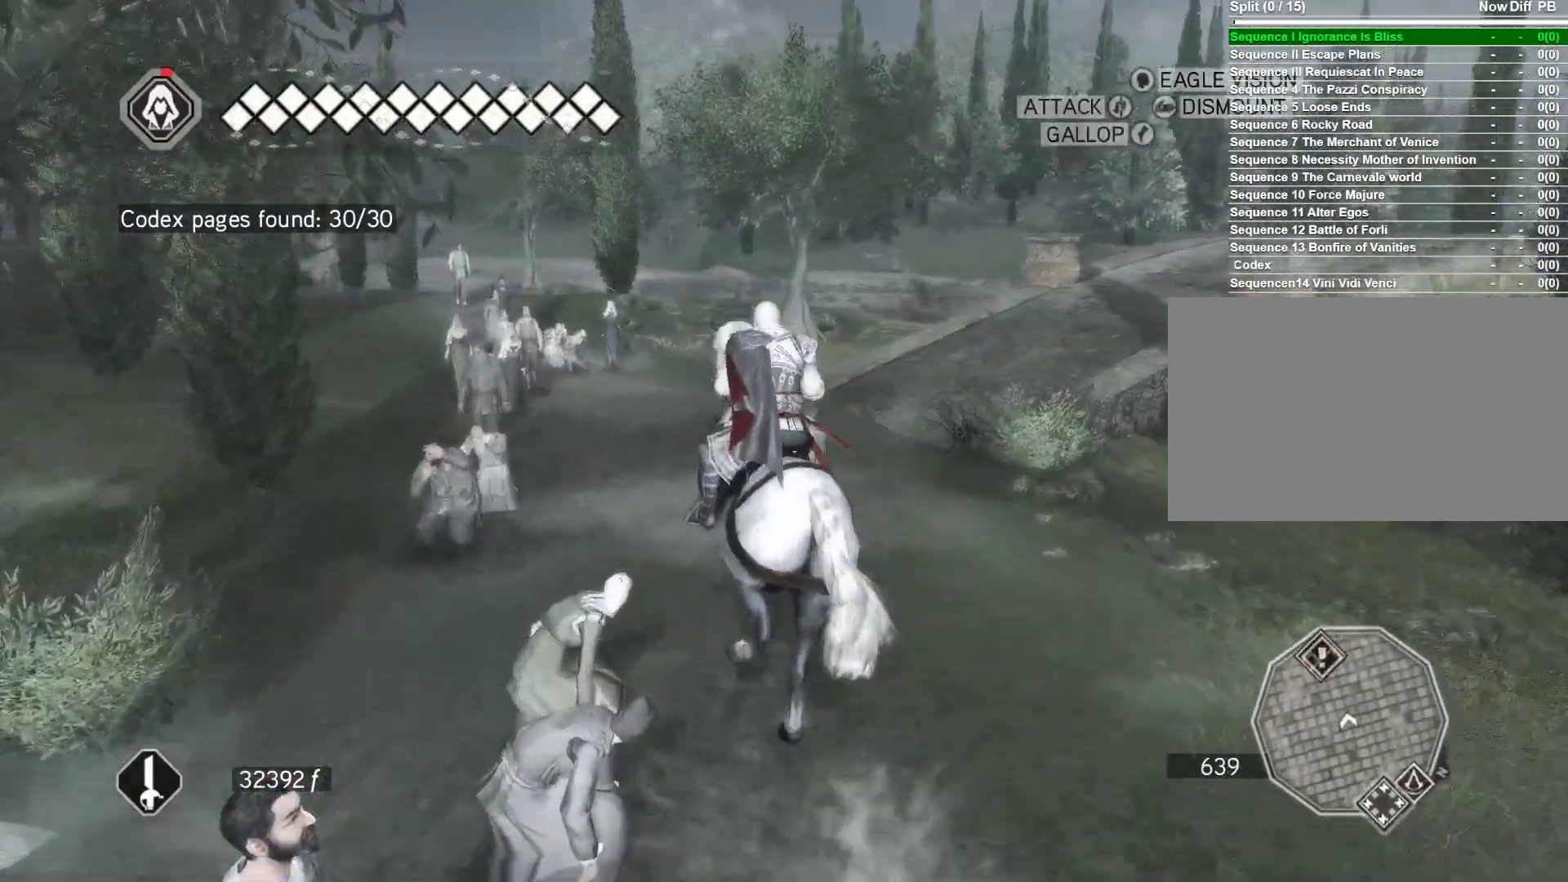
{"keys": ["d"], "mouse": ["right"], "events": [[433, "w", "up"]]}
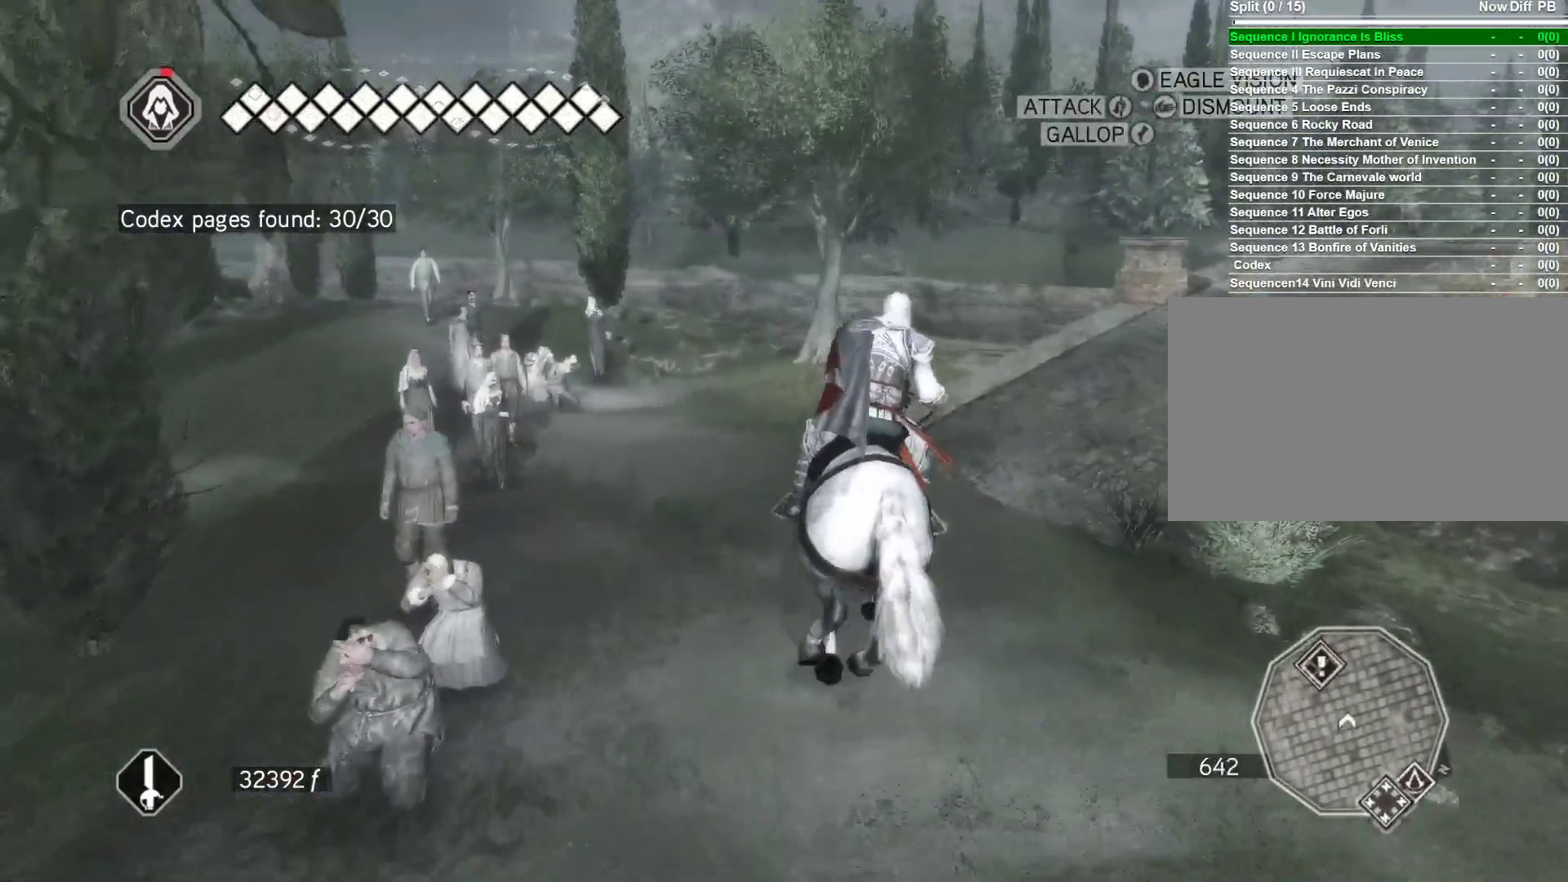
{"keys": ["d", "w"], "mouse": ["right"], "events": [[500, "w", "down"]]}
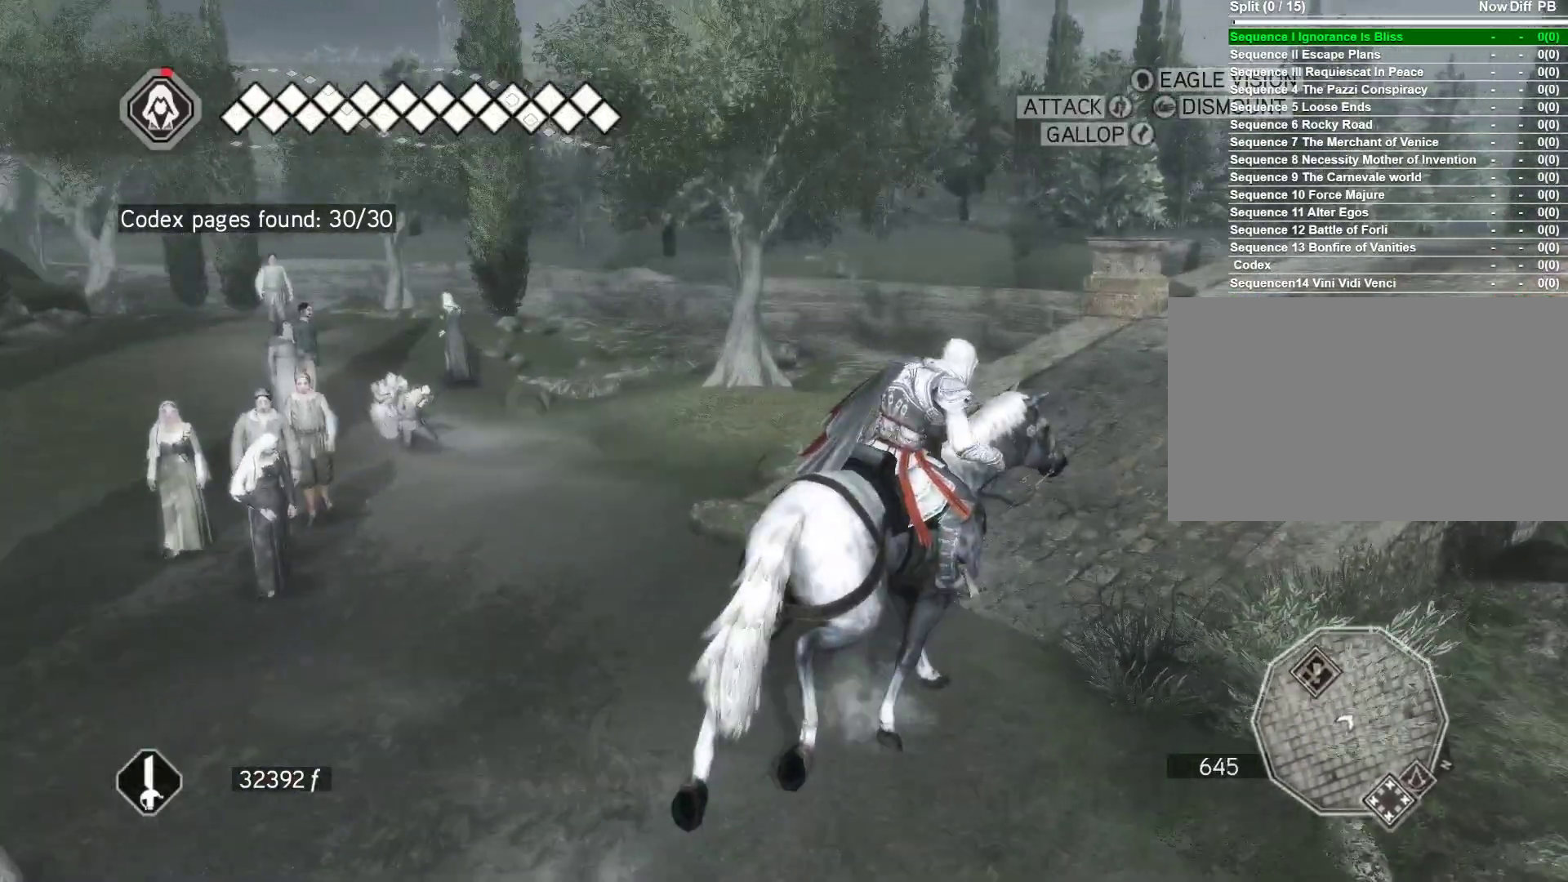
{"keys": ["w"], "mouse": ["right"], "events": [[417, "d", "up"]]}
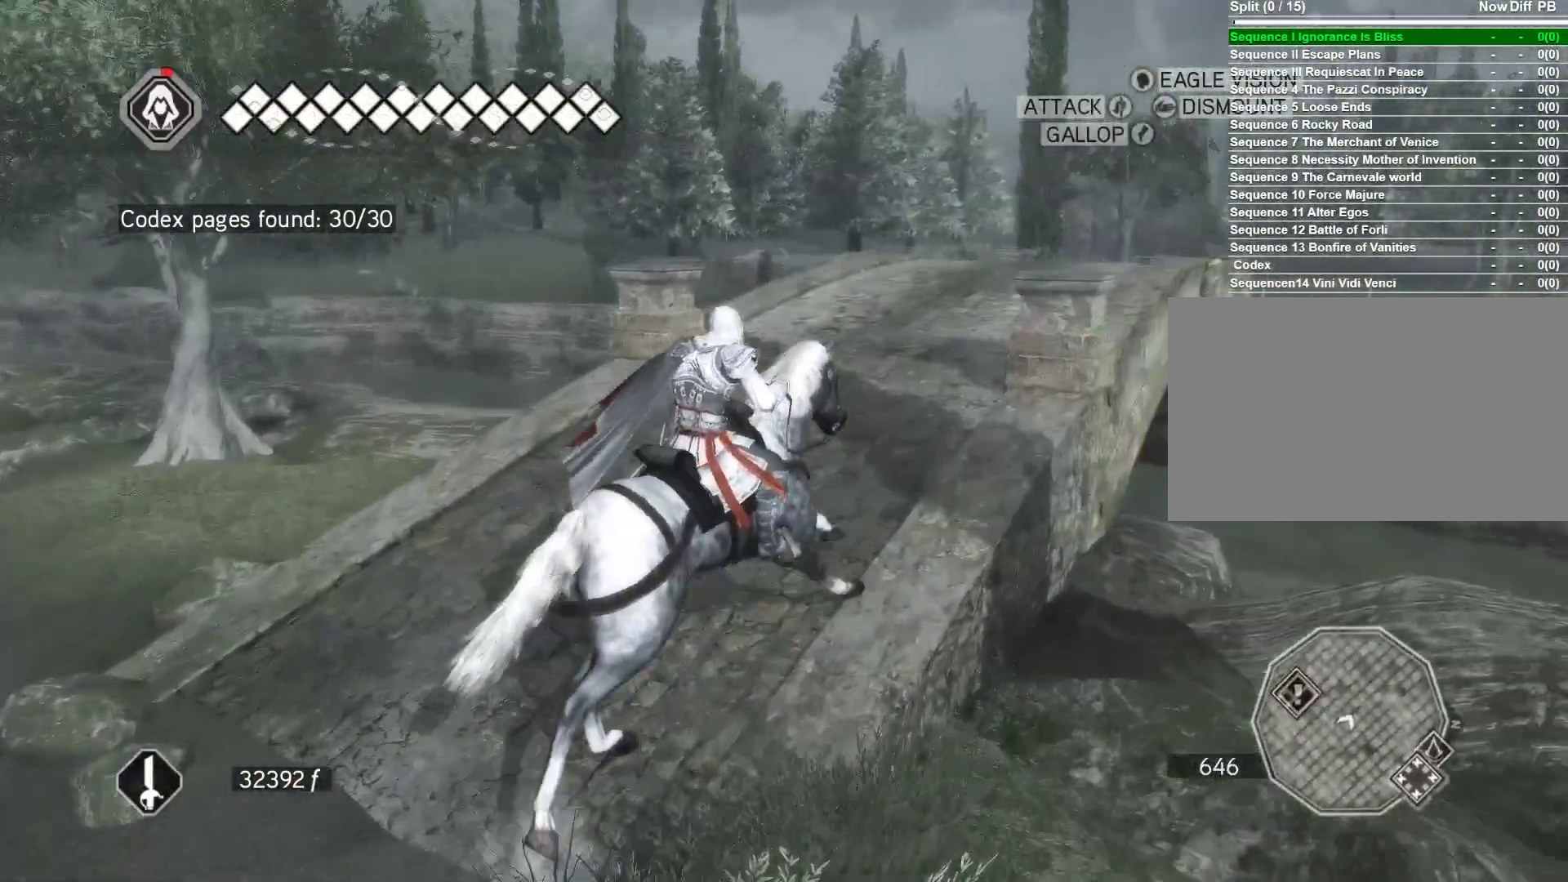
{"keys": ["w"], "mouse": ["right"], "events": []}
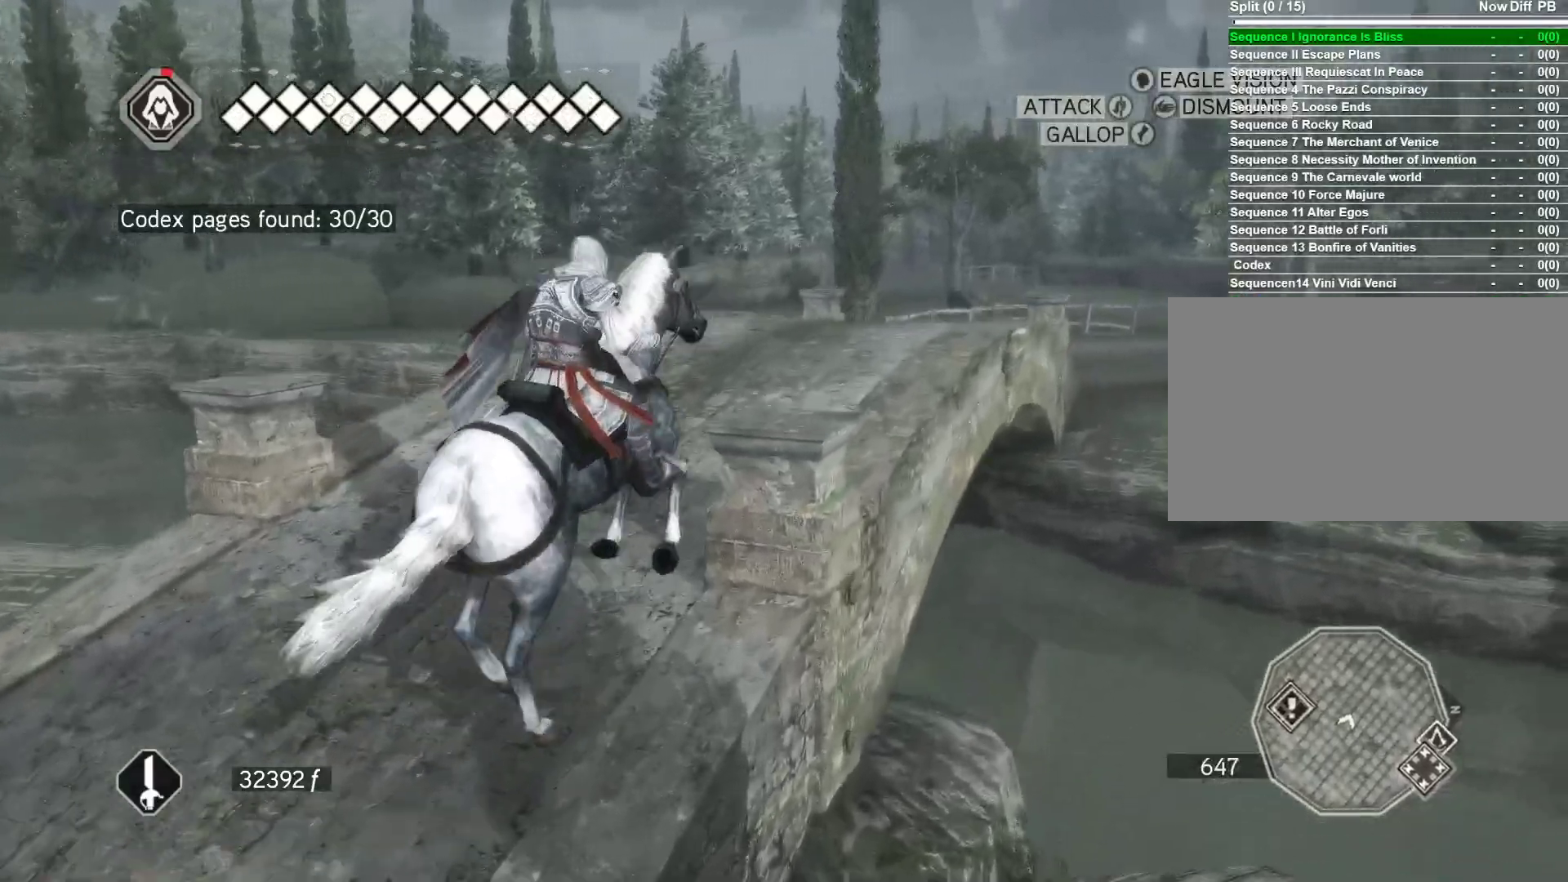
{"keys": ["d", "w"], "mouse": ["right"], "events": [[217, "d", "down"]]}
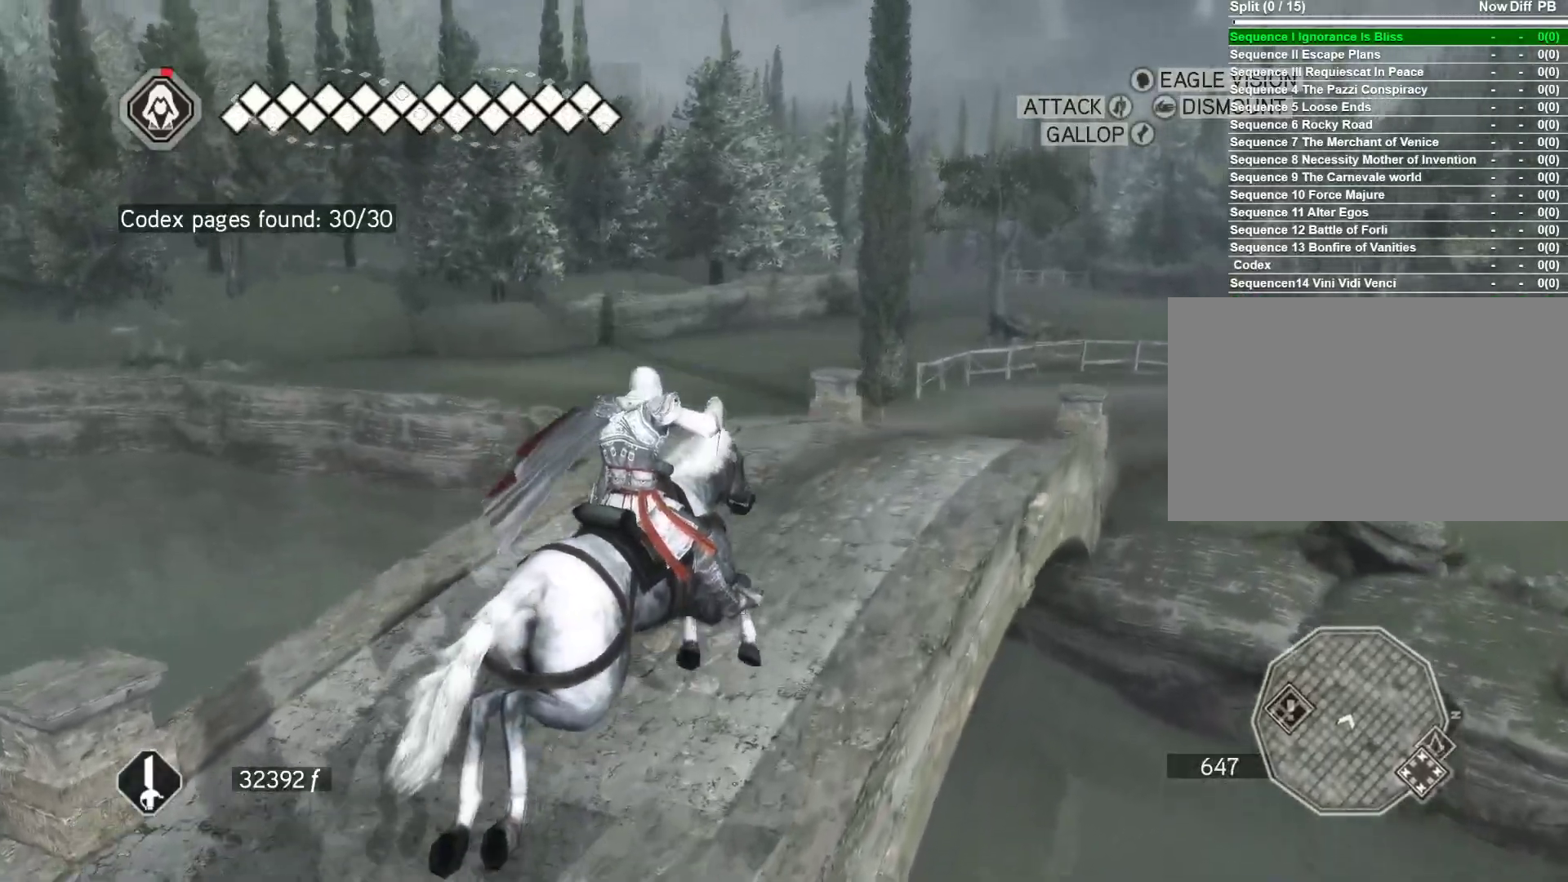
{"keys": ["w"], "mouse": ["right"], "events": [[467, "d", "up"]]}
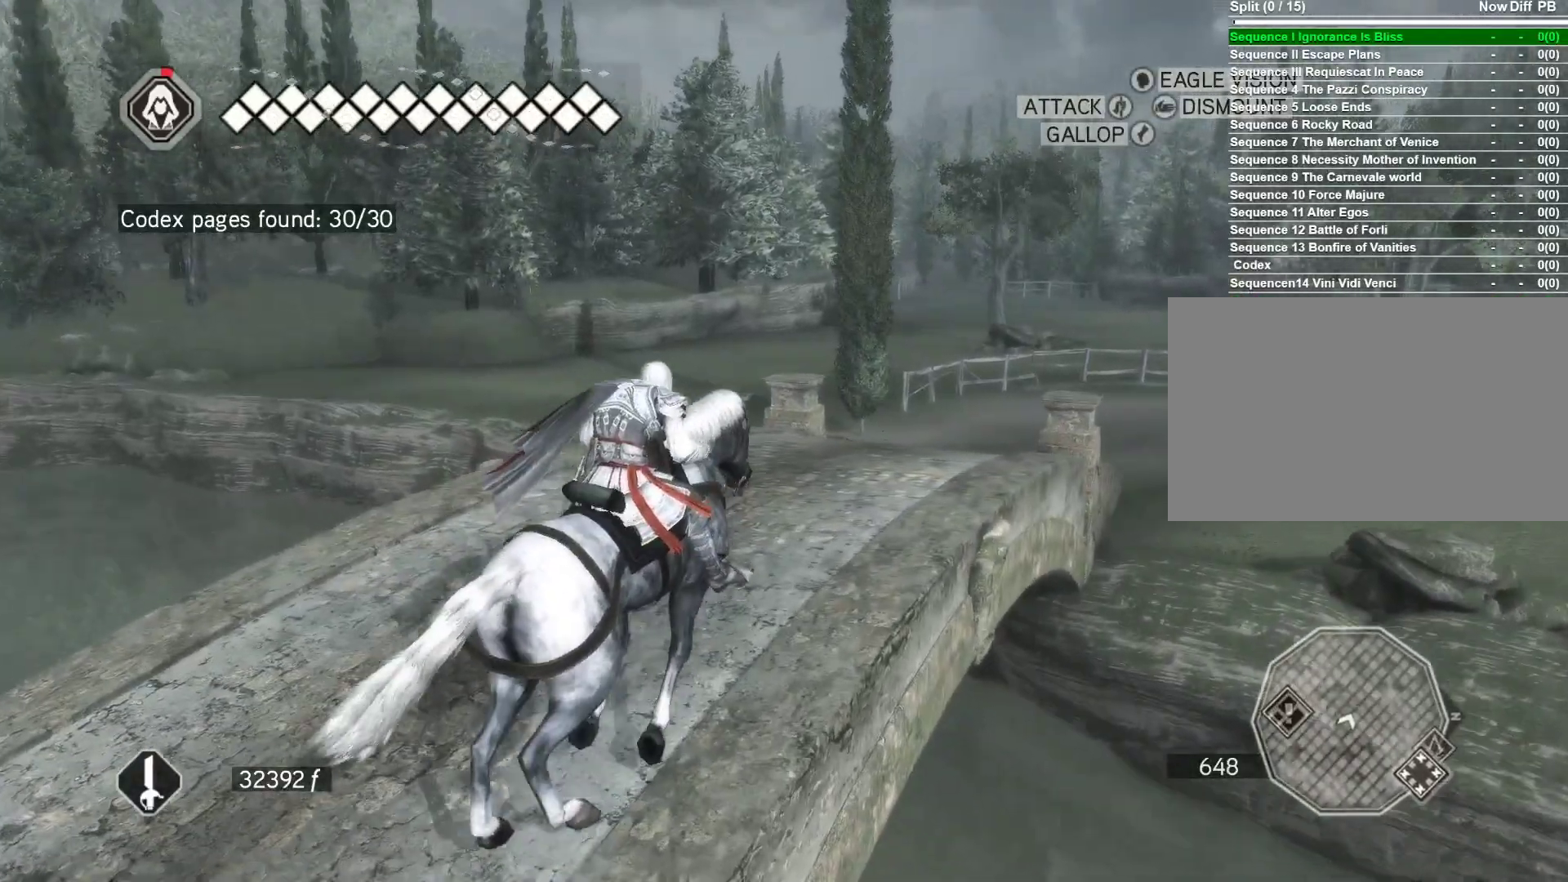
{"keys": ["w"], "mouse": ["right"], "events": []}
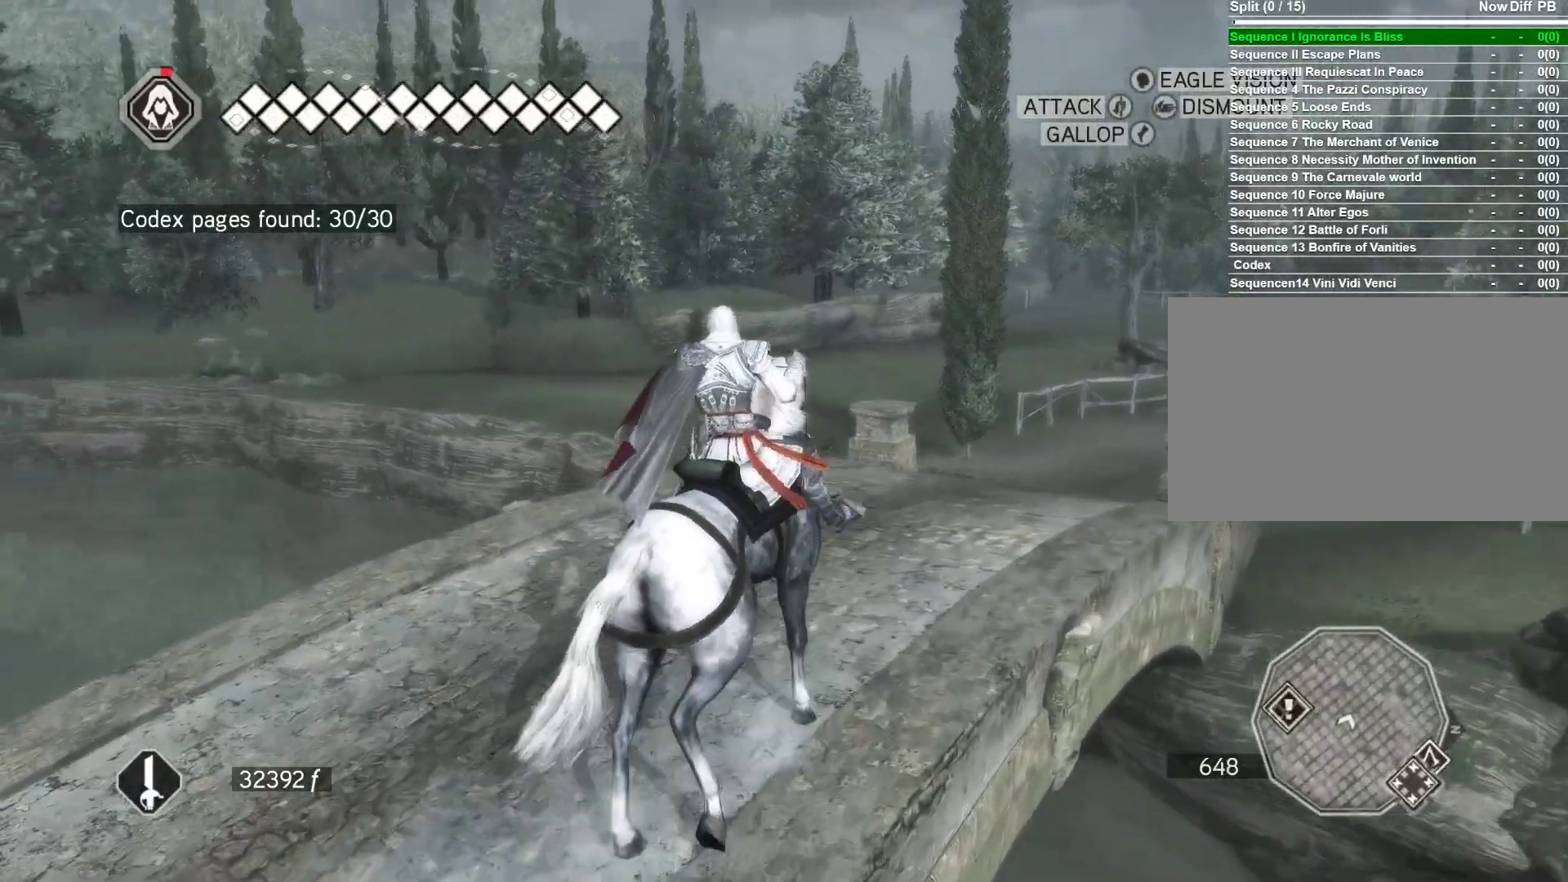
{"keys": ["d", "w"], "mouse": ["right"], "events": [[217, "d", "down"]]}
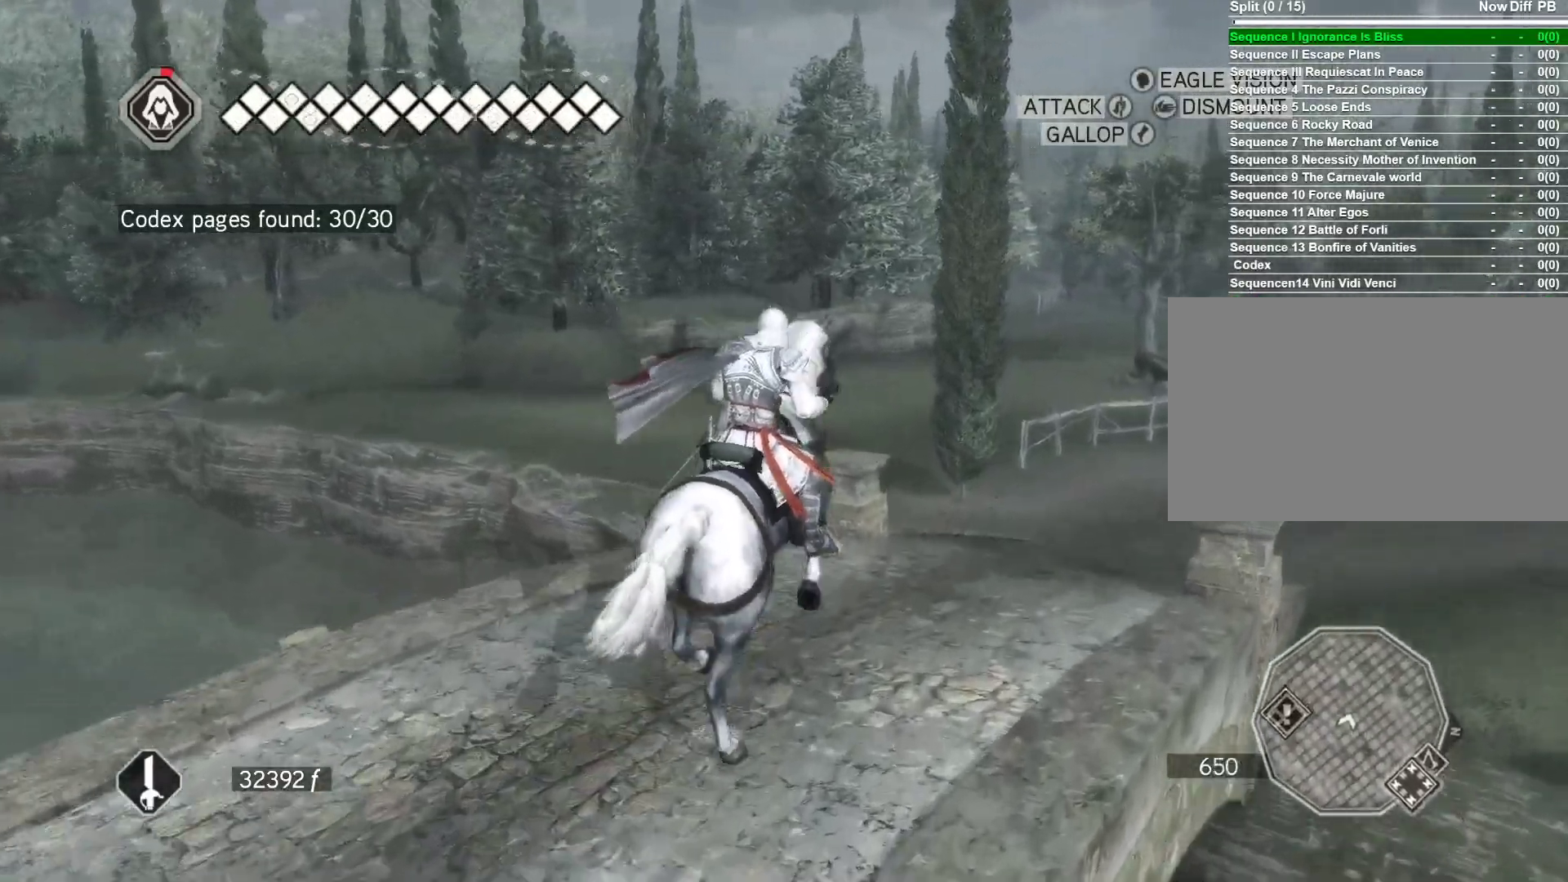
{"keys": ["d", "w"], "mouse": ["right"], "events": []}